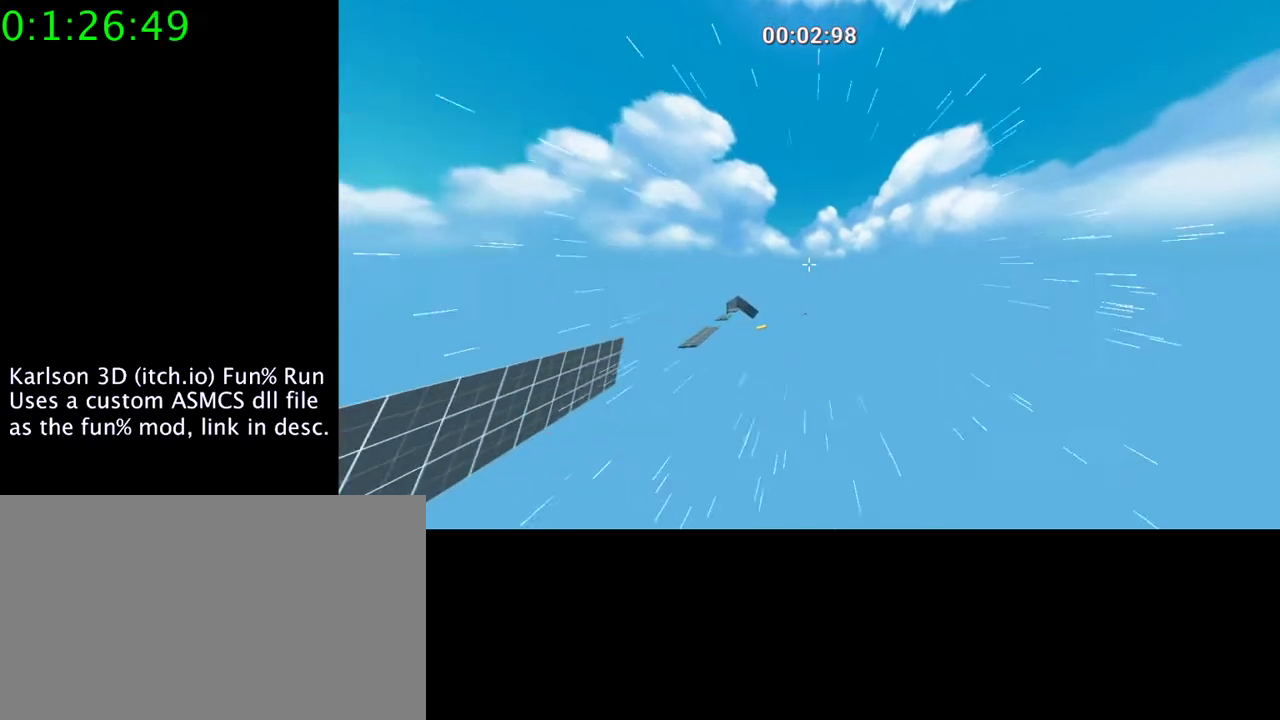
Gameplay with keyboard and mouse; each line is a JSON object with the keys and mouse buttons held at the frame after it. "events" lists presses ("down") and releases ("up") of "1", "2", "3", "4", "5", "a", "alt", "c", "ctrl", "d", "e", "f", "q", "r", "s", "shift", "space", "tab", "v", "w", "x", "z", "mouse_left", "mouse_middle", "mouse_right", "mouse_wheel_up" and "mouse_wheel_down" between this image and that frame as [ms after this image, input, new state], when the widget could be followed in between. "mouse_left", "mouse_middle", "mouse_right", "mouse_wheel_up", "mouse_wheel_down" = the "left", "middle", "right", "wheel_up", "wheel_down" buttons of the "mouse" list. No other keys are recorded. Mouse movement is not recorded.
{"keys": ["a"], "mouse": ["right"], "events": [[67, "a", "down"]]}
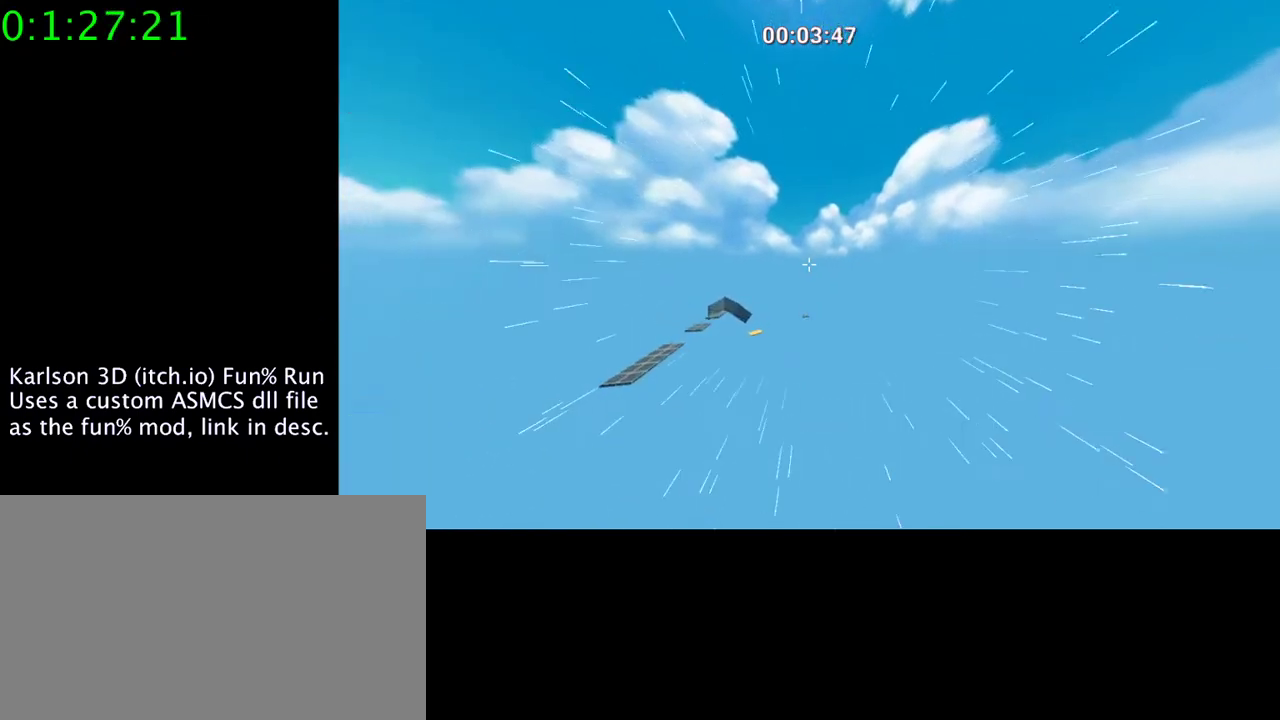
{"keys": [], "mouse": ["right"], "events": [[367, "a", "up"]]}
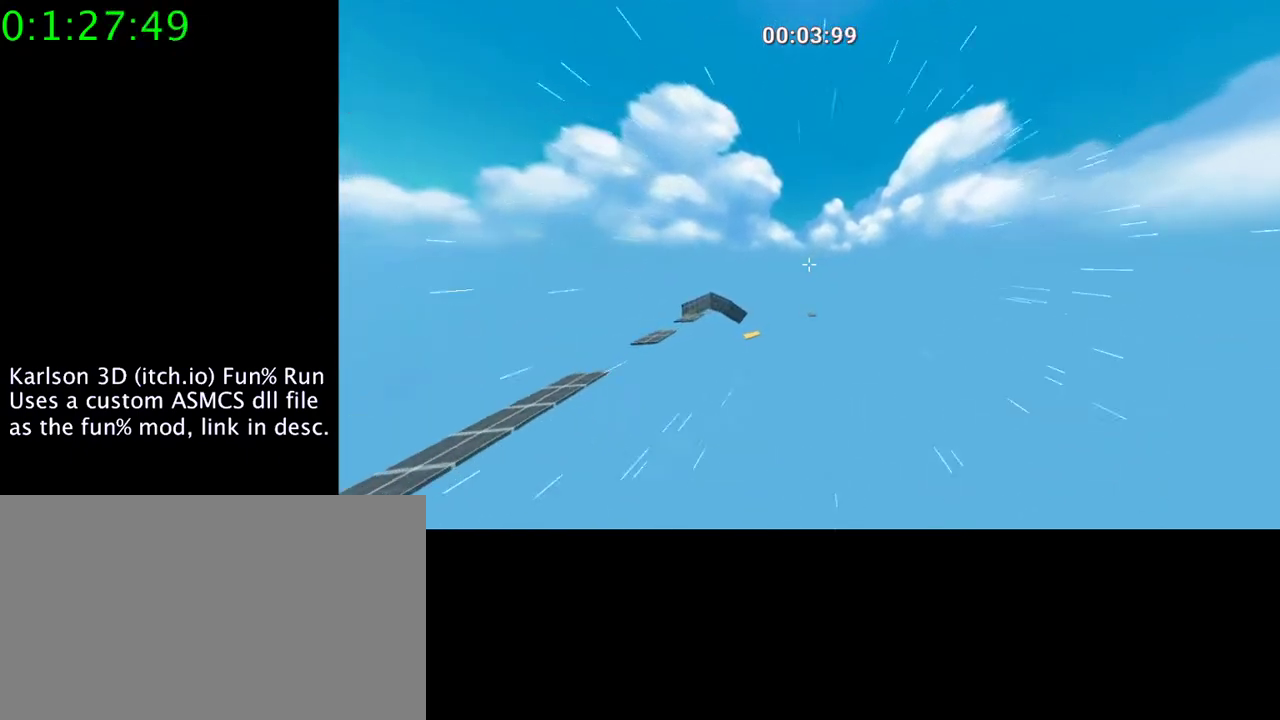
{"keys": [], "mouse": [], "events": [[300, "mouse_right", "up"]]}
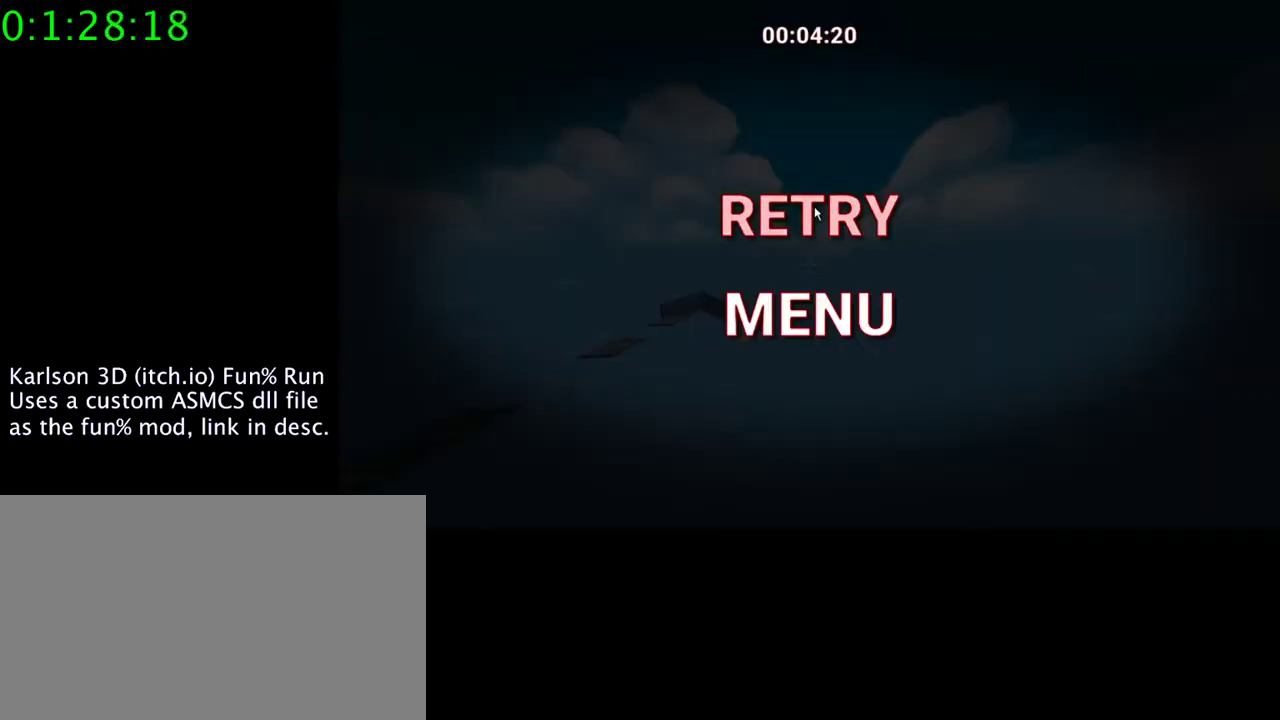
{"keys": [], "mouse": [], "events": [[33, "mouse_left", "down"], [167, "mouse_left", "up"]]}
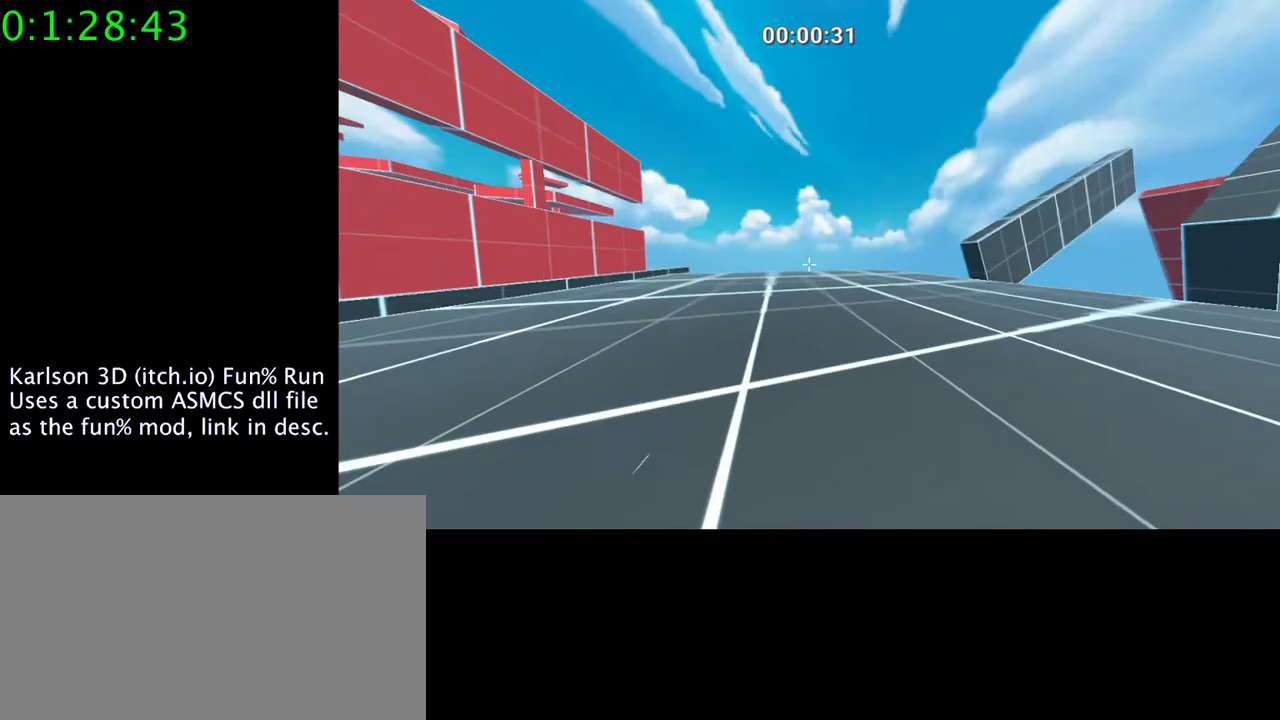
{"keys": [], "mouse": [], "events": []}
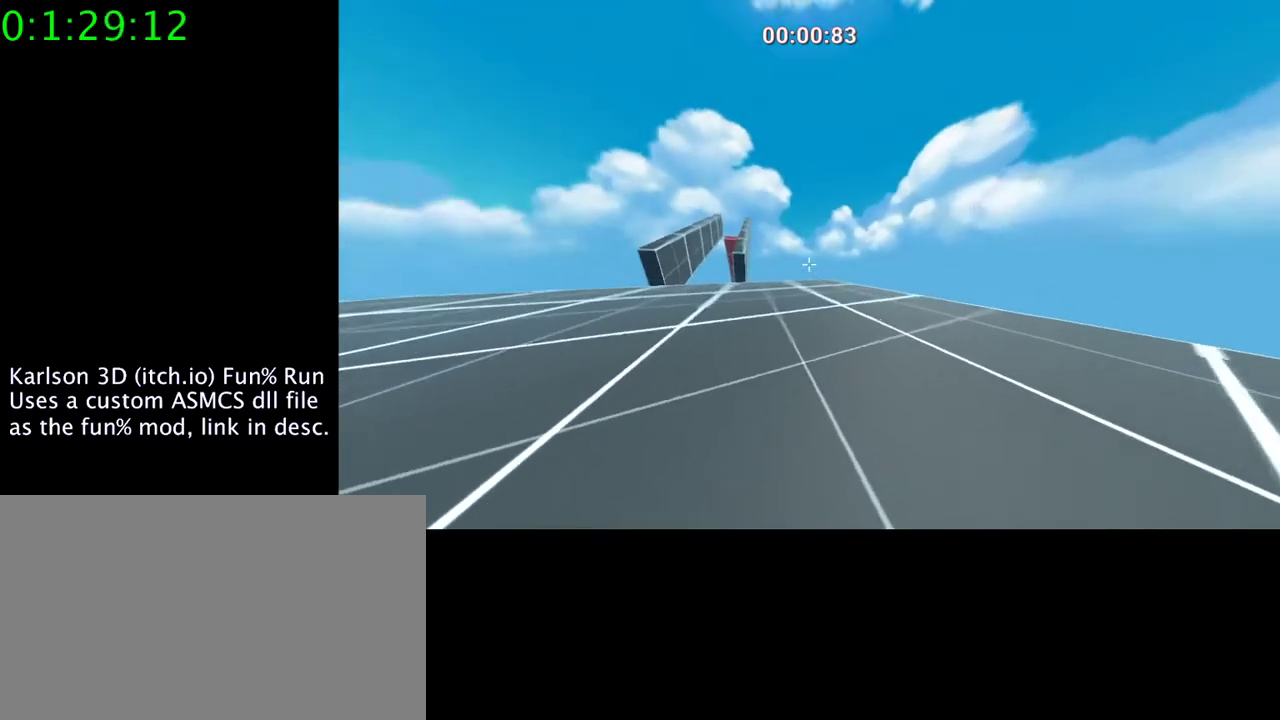
{"keys": [], "mouse": ["right"], "events": [[400, "mouse_right", "down"]]}
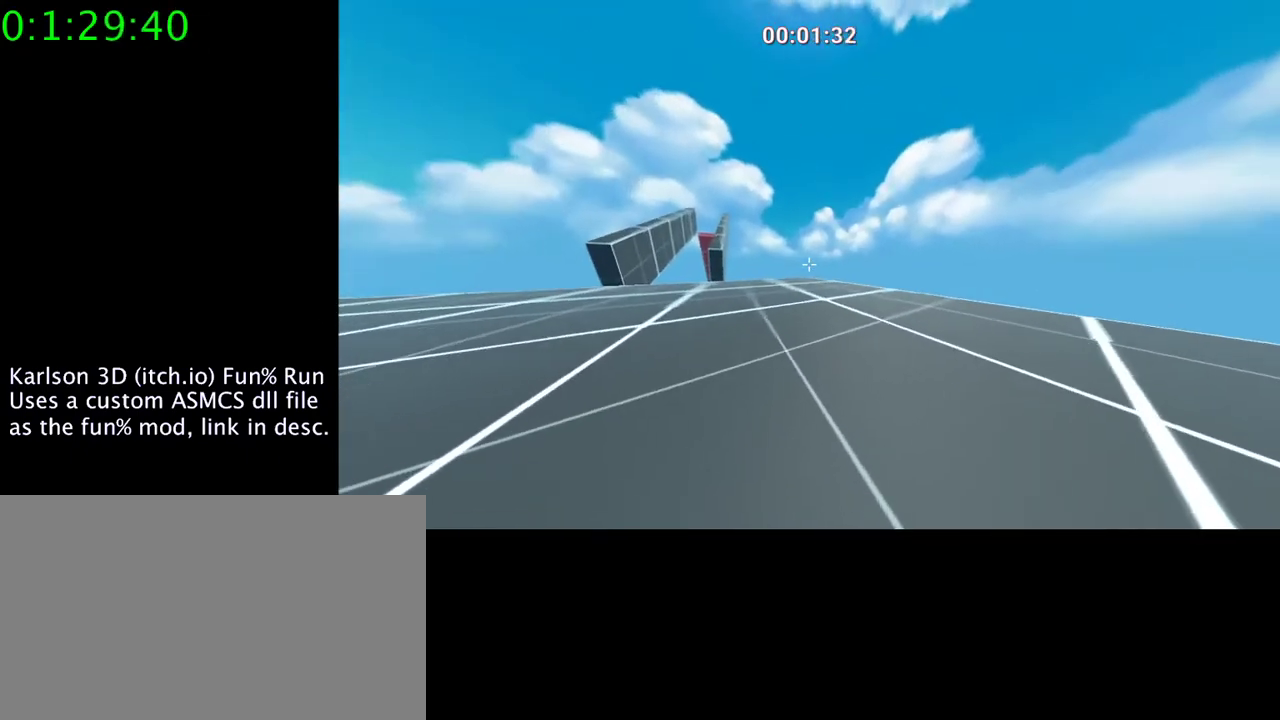
{"keys": [], "mouse": ["right"], "events": []}
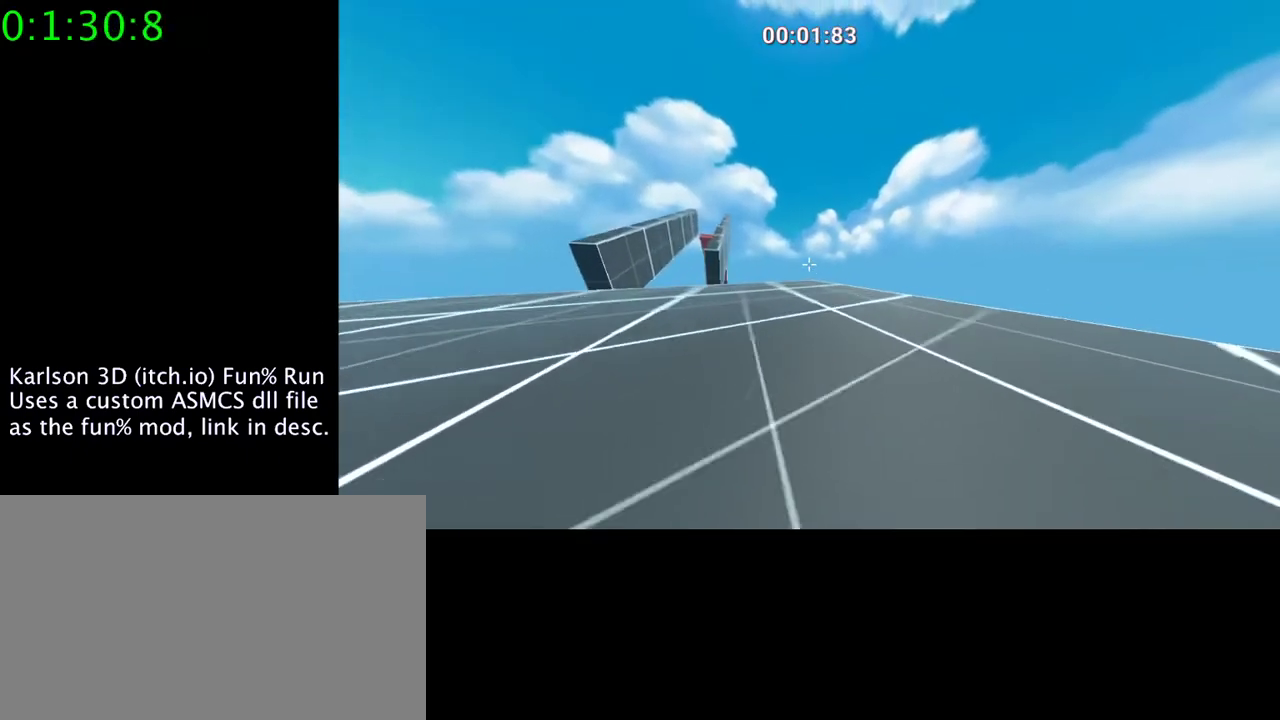
{"keys": [], "mouse": ["right"], "events": [[167, "mouse_right", "up"], [200, "mouse_right", "down"]]}
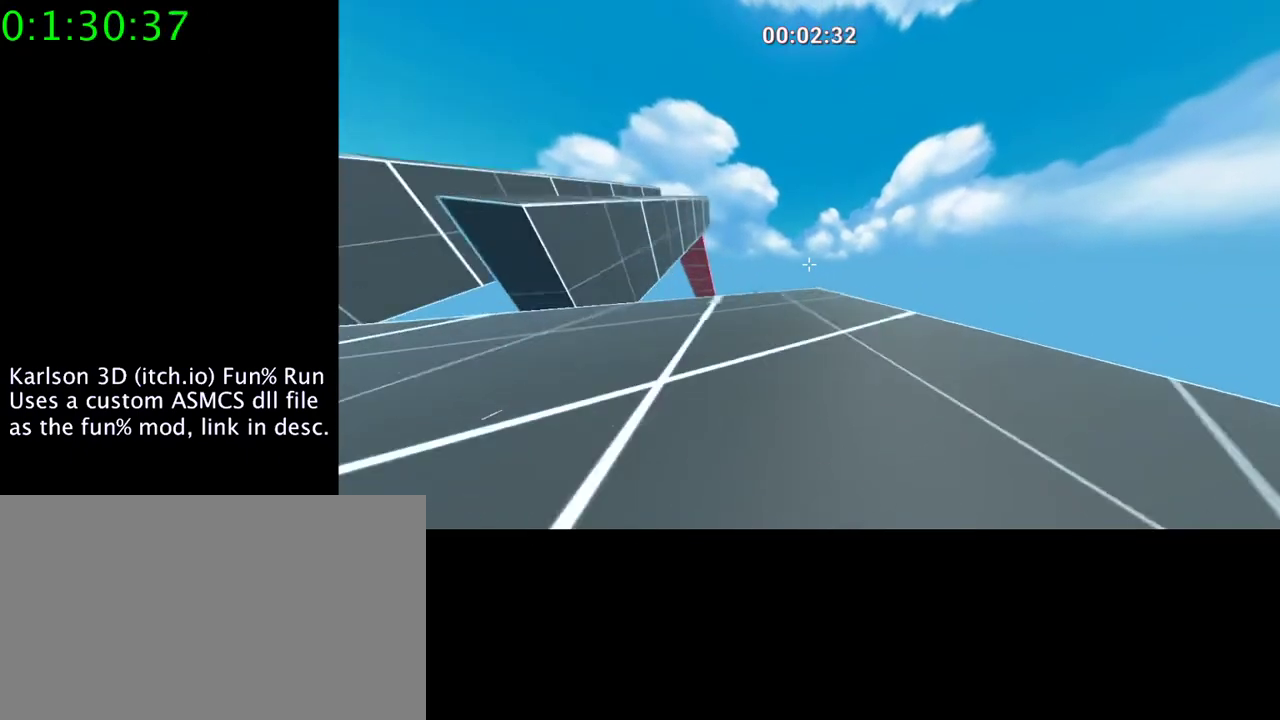
{"keys": ["space"], "mouse": ["right"], "events": [[167, "space", "down"]]}
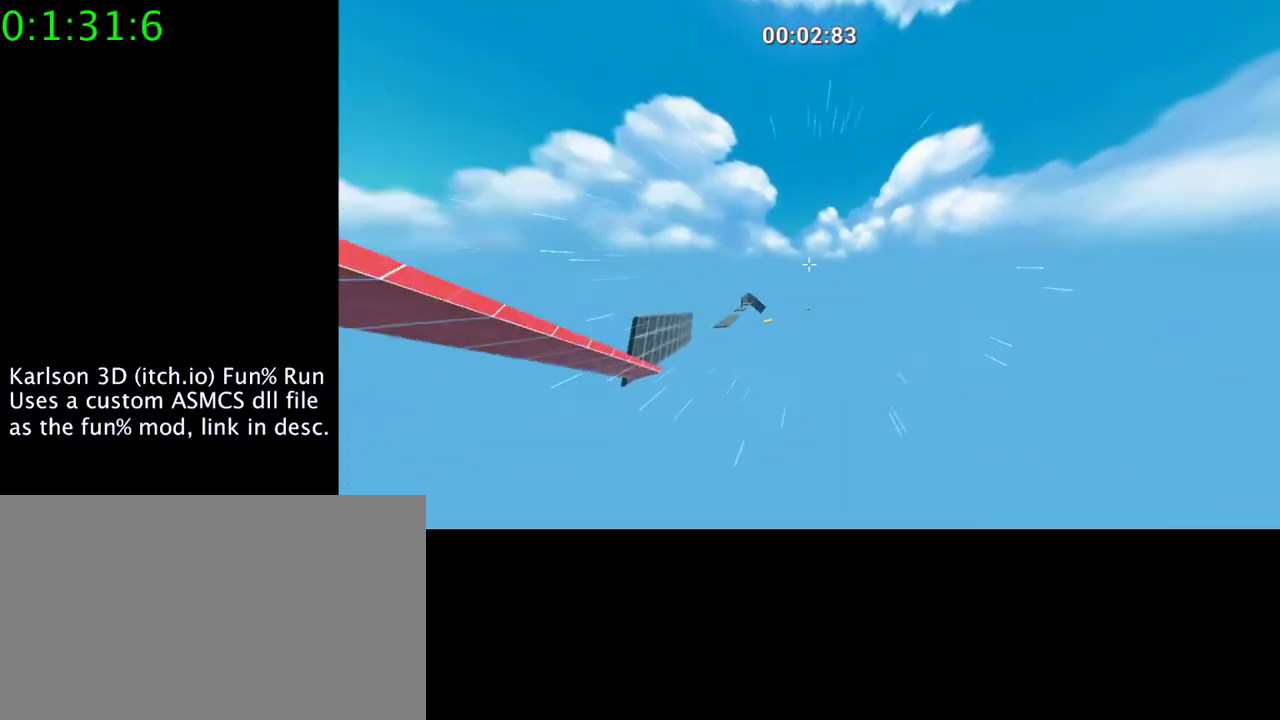
{"keys": [], "mouse": ["right"], "events": [[100, "space", "up"]]}
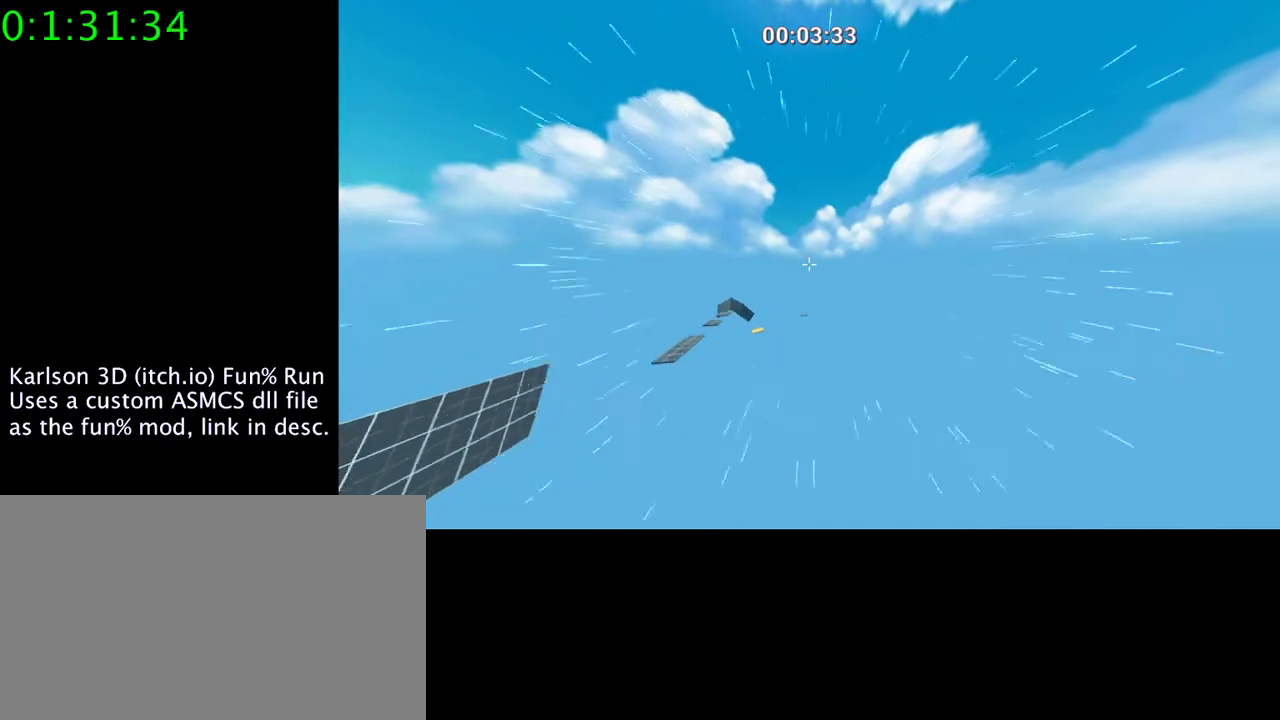
{"keys": ["a", "s"], "mouse": ["right"], "events": [[267, "s", "down"], [367, "a", "down"]]}
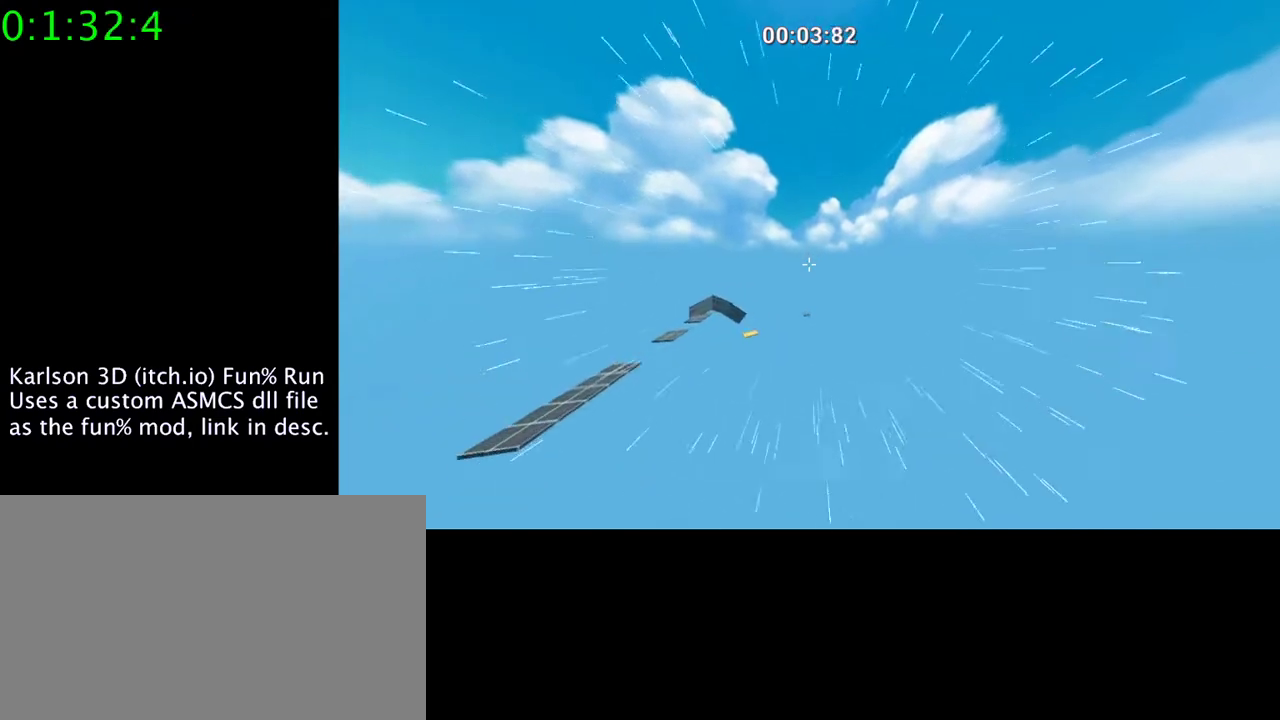
{"keys": ["s"], "mouse": ["right"], "events": [[200, "a", "up"]]}
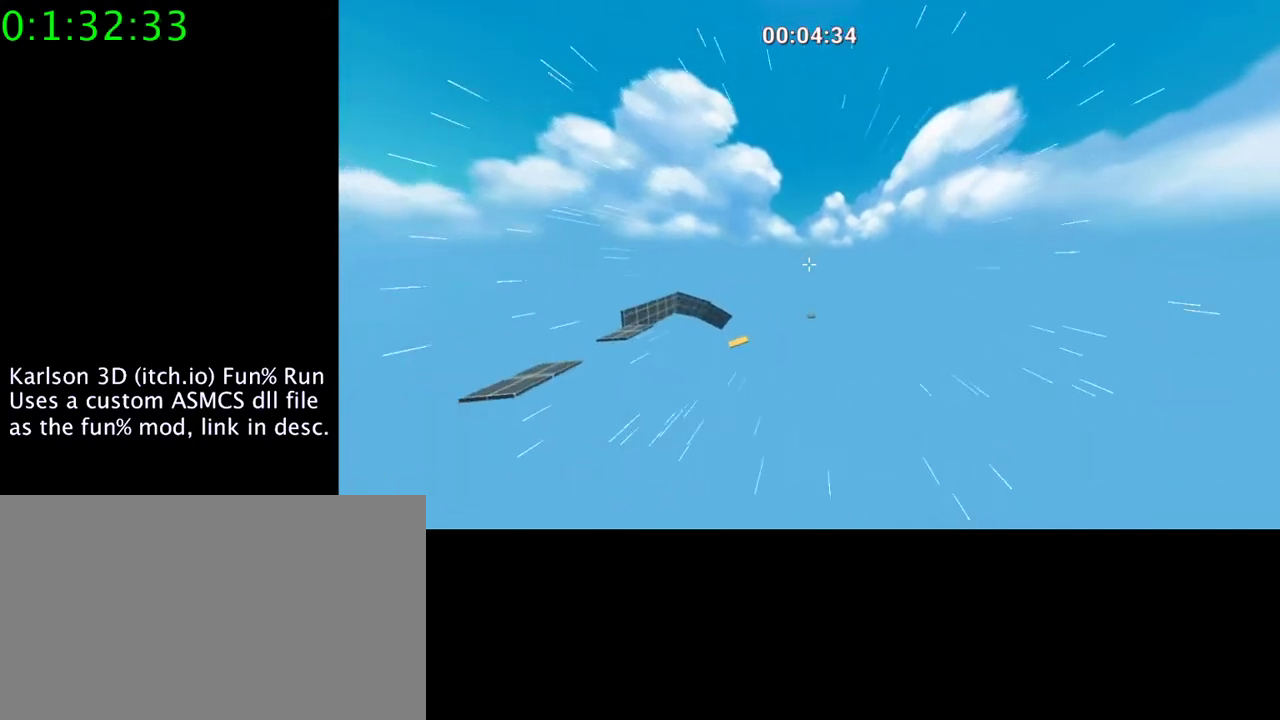
{"keys": [], "mouse": ["right"], "events": [[300, "s", "up"]]}
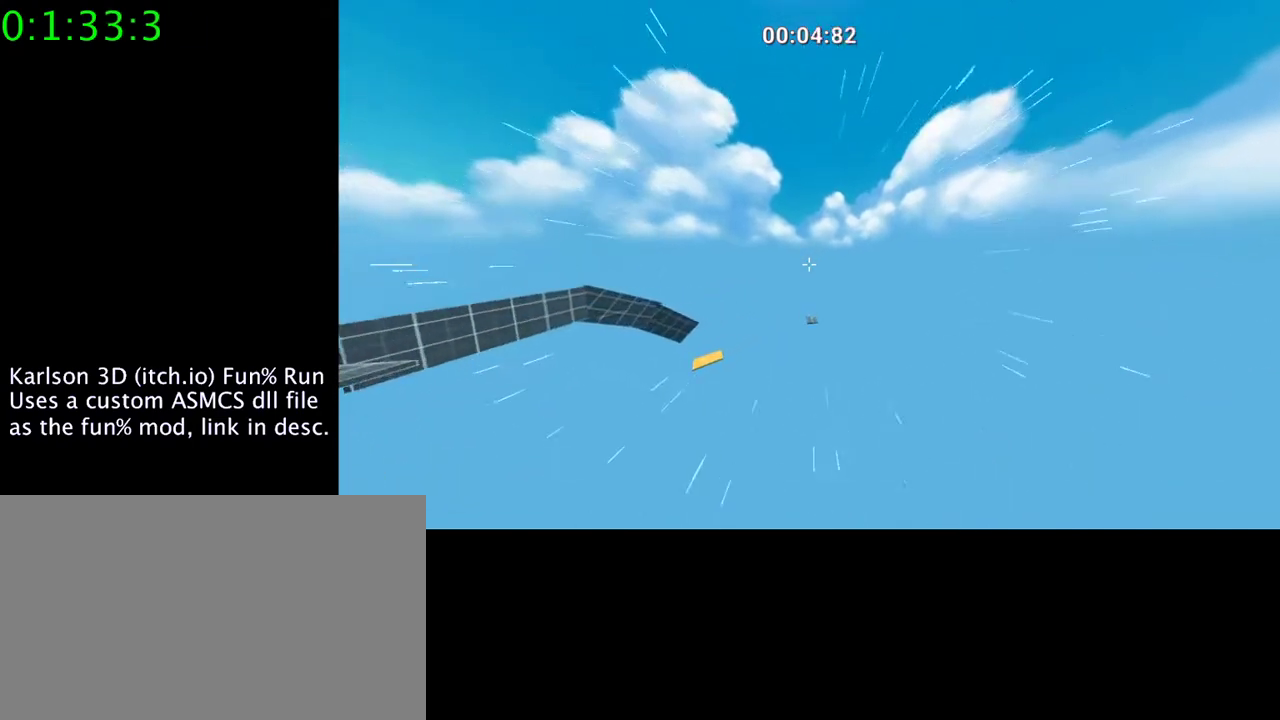
{"keys": ["d"], "mouse": ["right"], "events": [[467, "d", "down"]]}
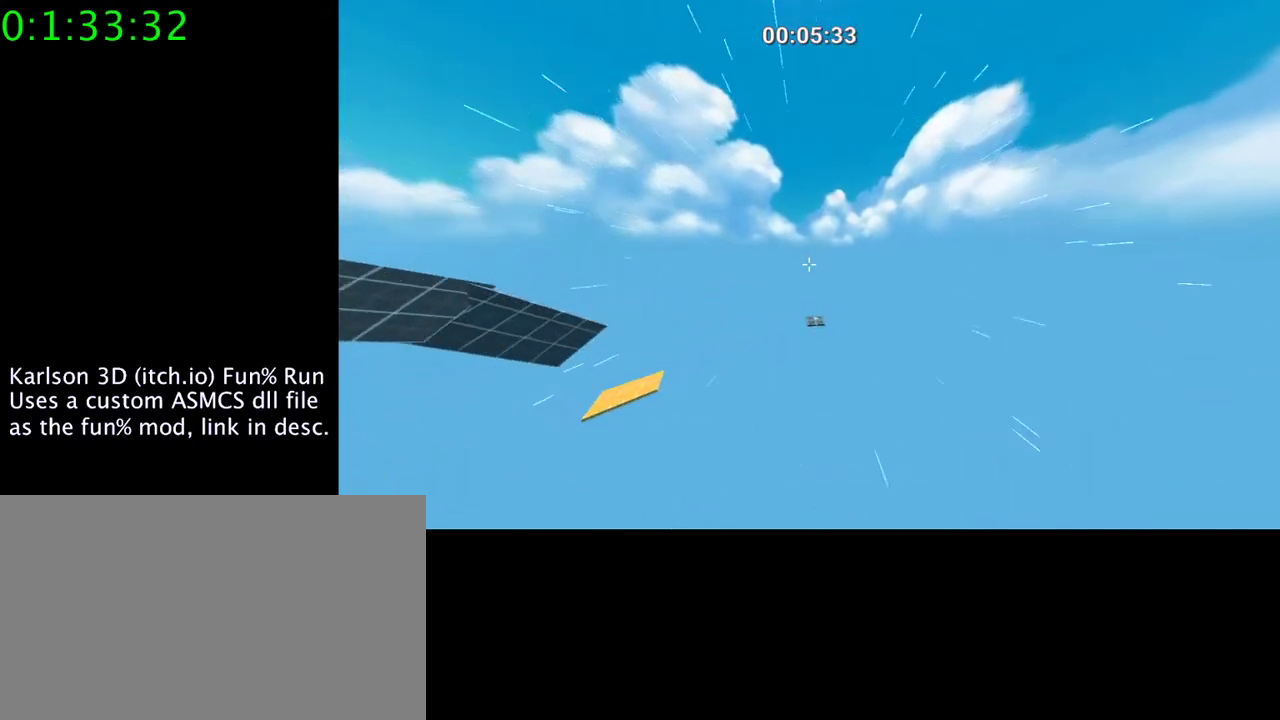
{"keys": [], "mouse": ["right"], "events": [[333, "d", "up"]]}
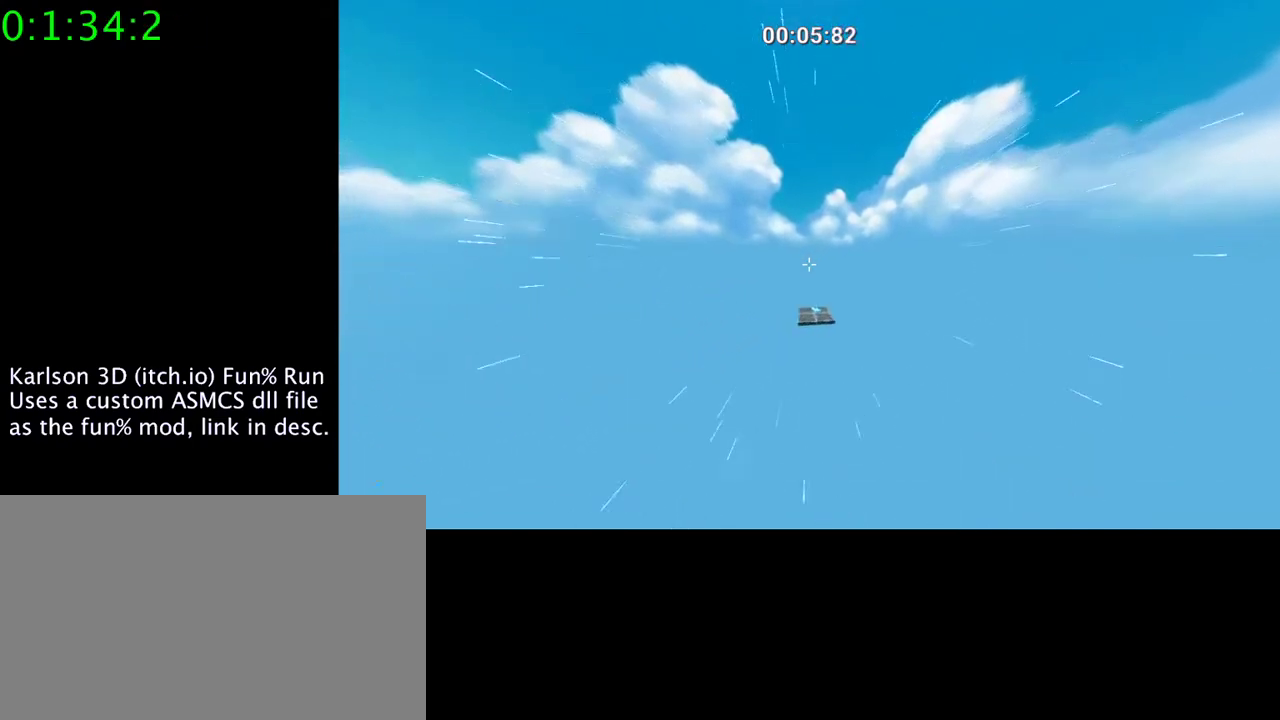
{"keys": [], "mouse": ["right"], "events": []}
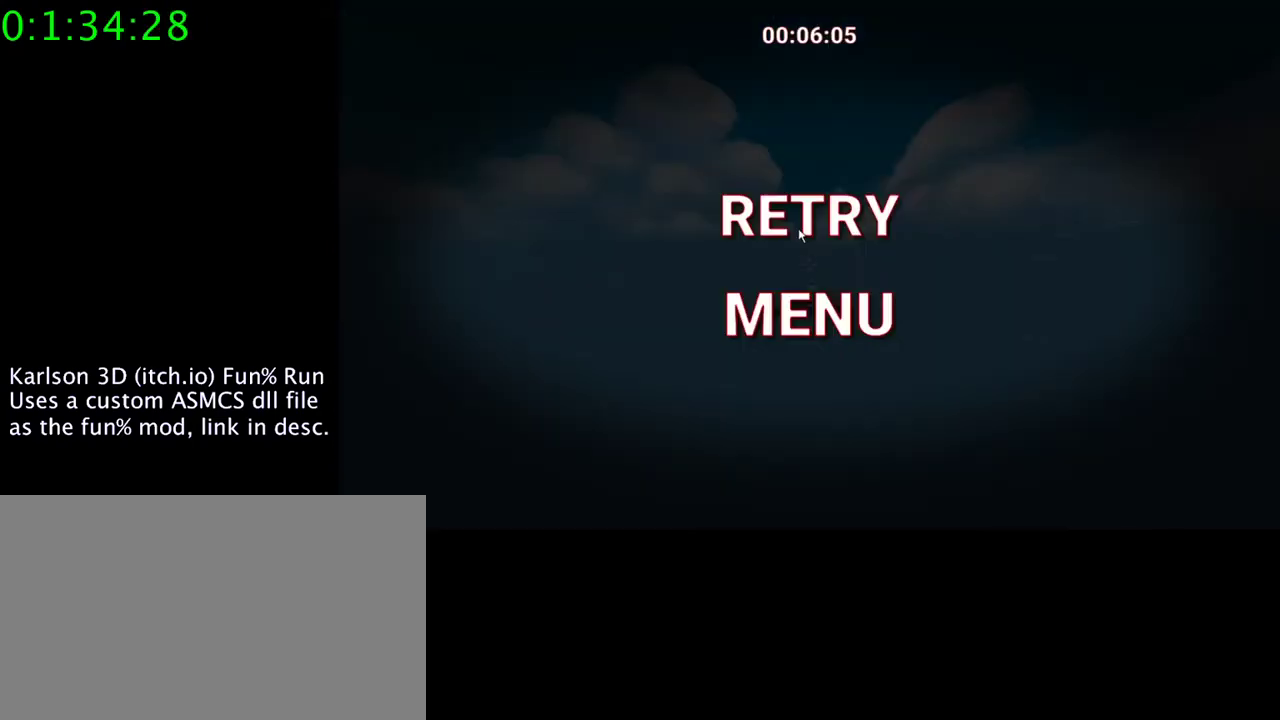
{"keys": [], "mouse": [], "events": [[133, "mouse_left", "down"], [167, "mouse_right", "up"], [233, "mouse_left", "up"]]}
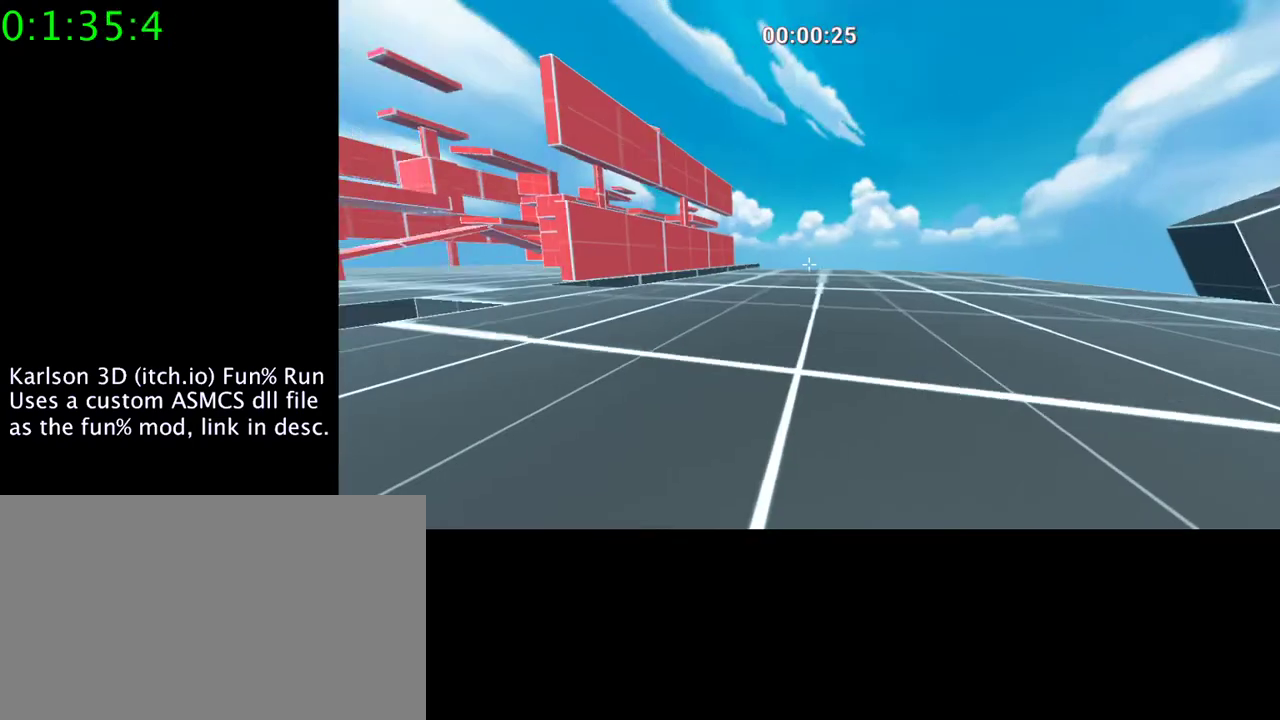
{"keys": [], "mouse": [], "events": []}
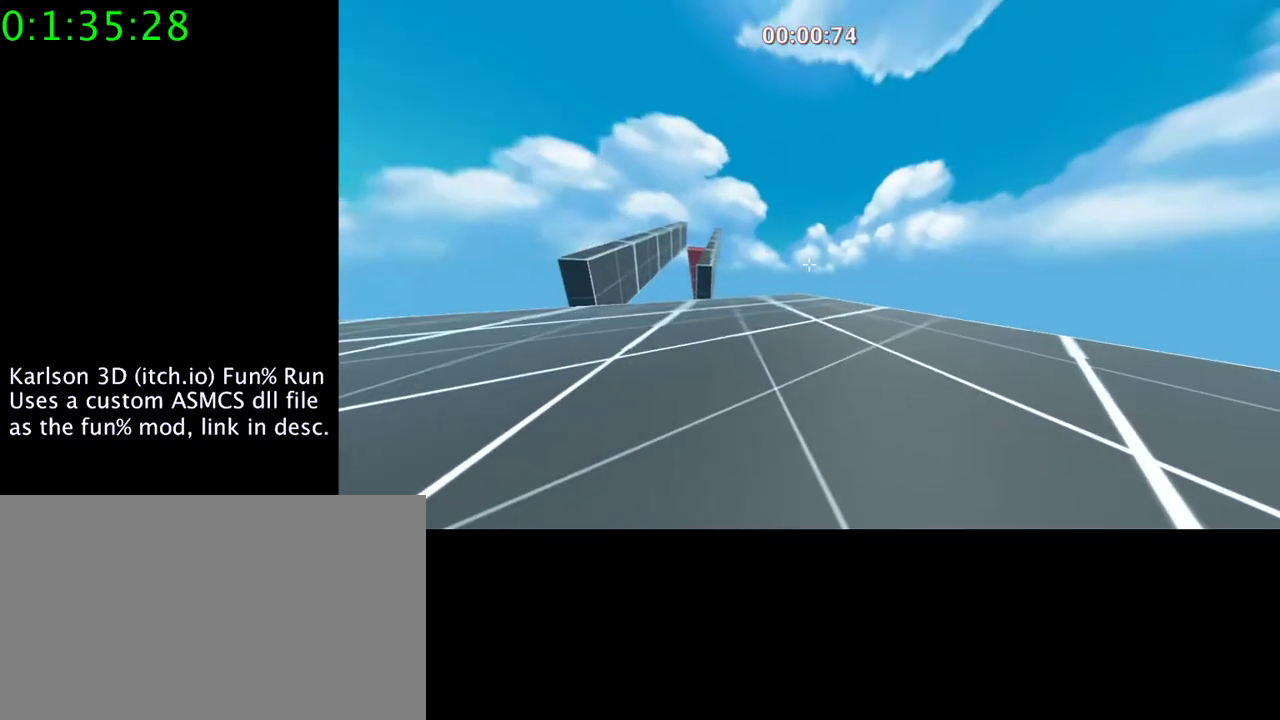
{"keys": [], "mouse": ["right"], "events": [[433, "mouse_right", "down"]]}
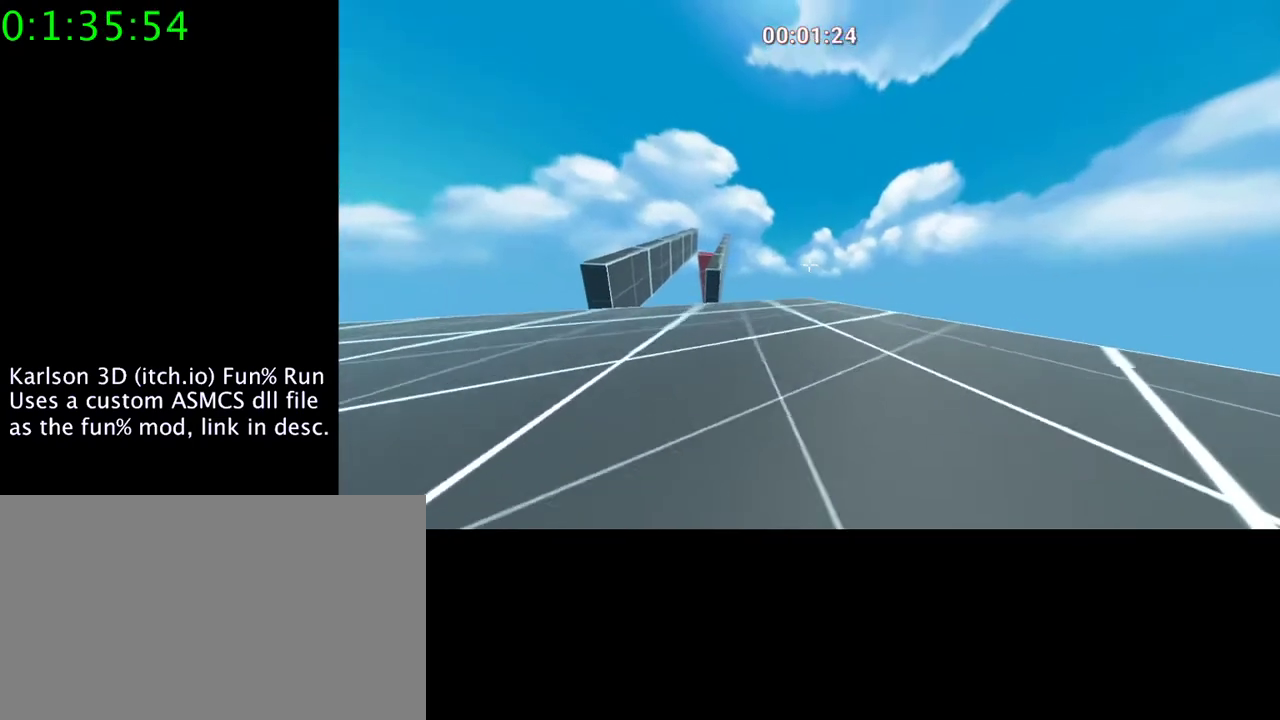
{"keys": [], "mouse": ["right"], "events": []}
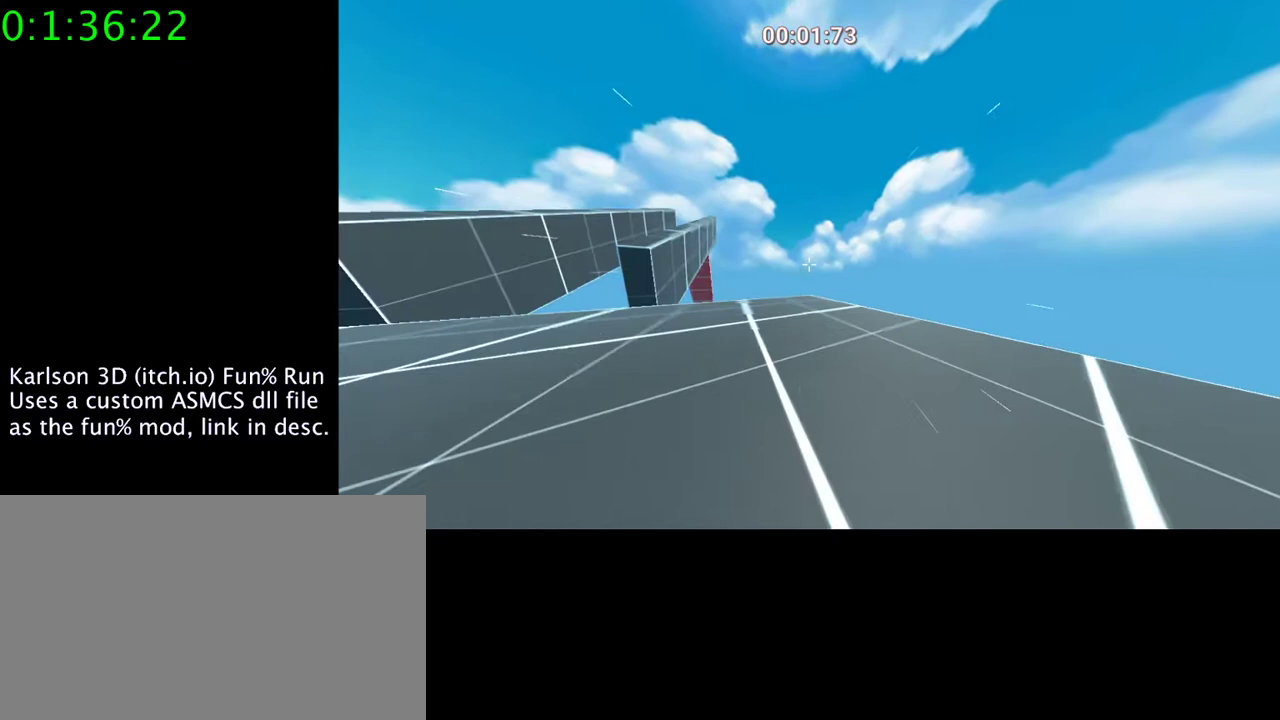
{"keys": ["space"], "mouse": ["right"], "events": [[300, "space", "down"]]}
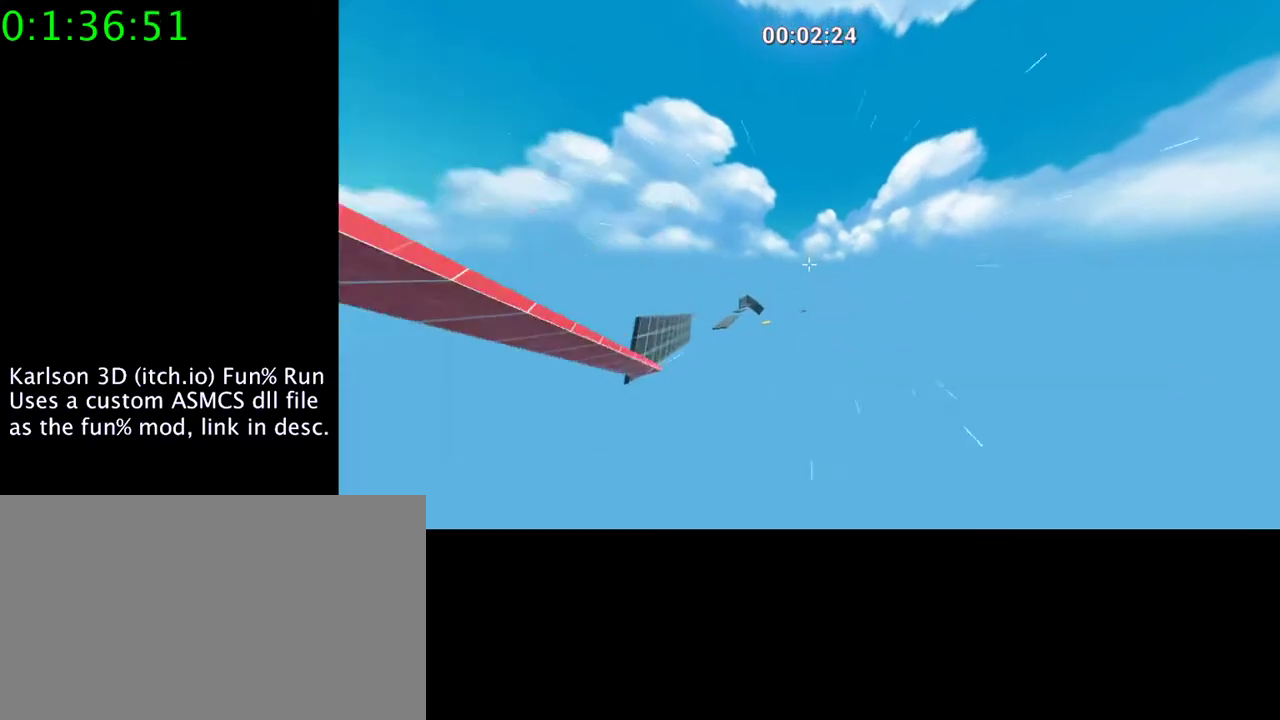
{"keys": ["a"], "mouse": ["right"], "events": [[100, "space", "up"], [400, "a", "down"]]}
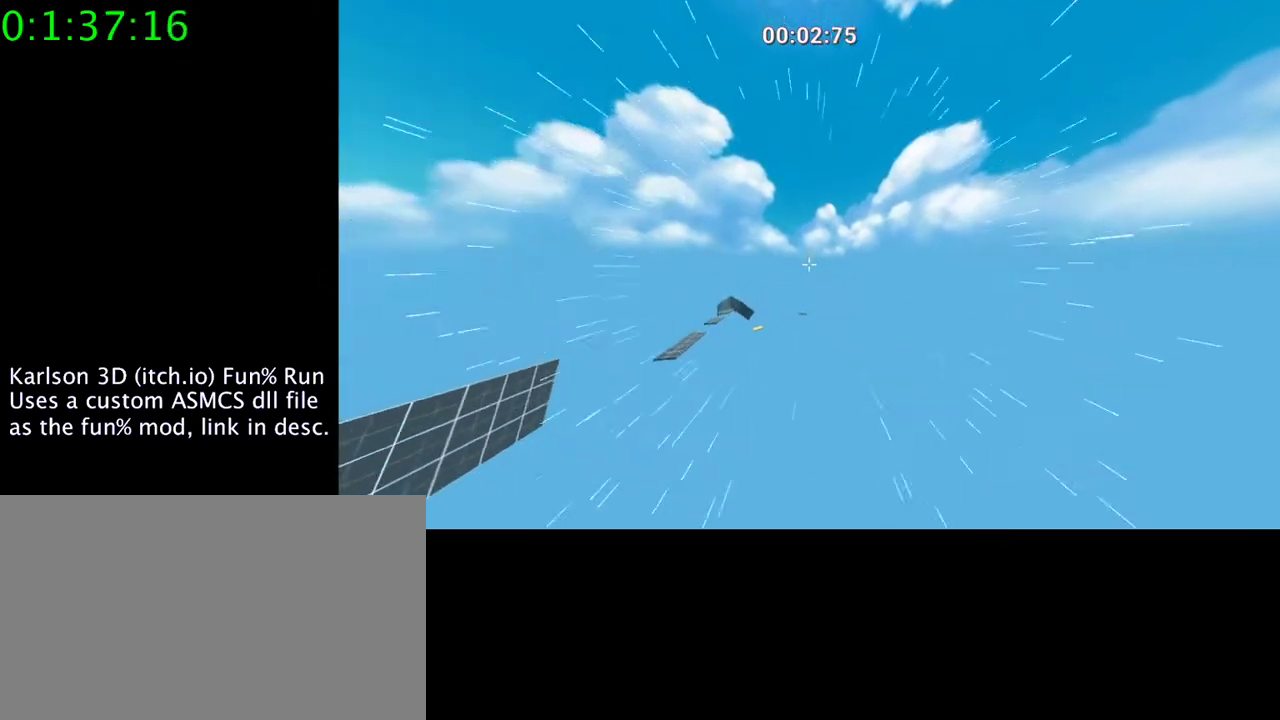
{"keys": ["a", "s"], "mouse": ["right"], "events": [[100, "s", "down"]]}
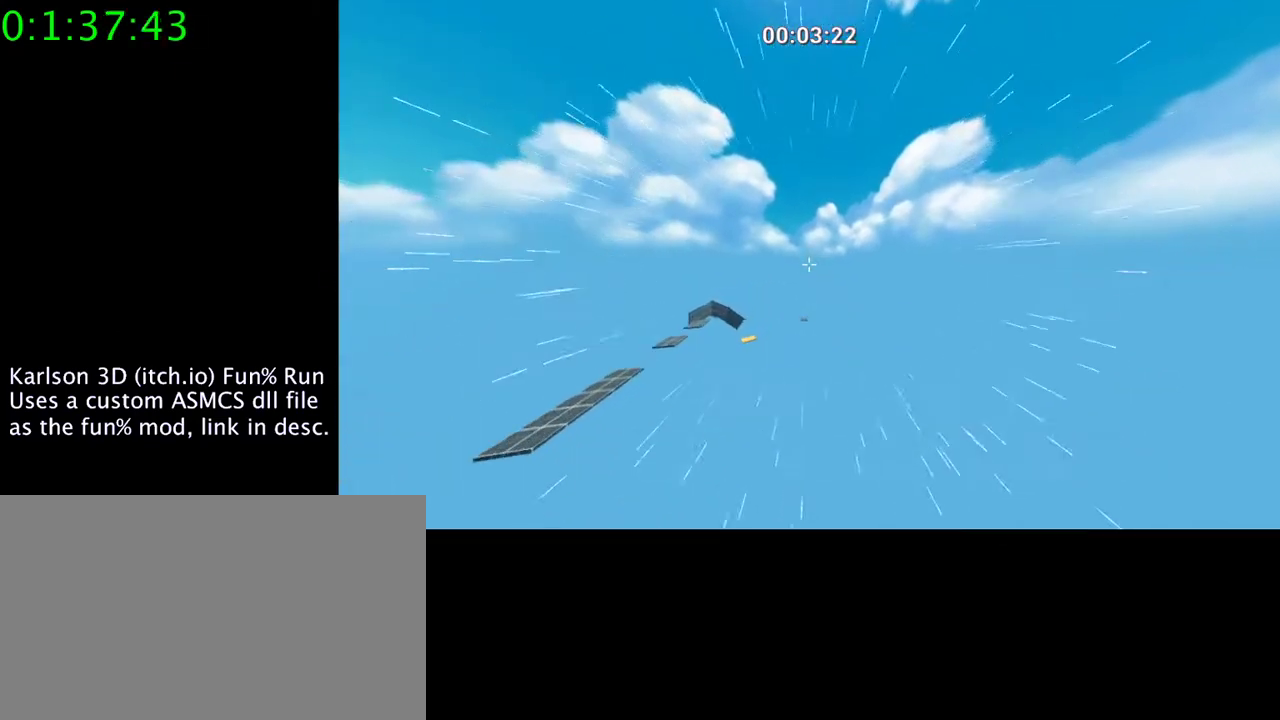
{"keys": ["d"], "mouse": ["right"], "events": [[33, "a", "up"], [33, "s", "up"], [333, "d", "down"]]}
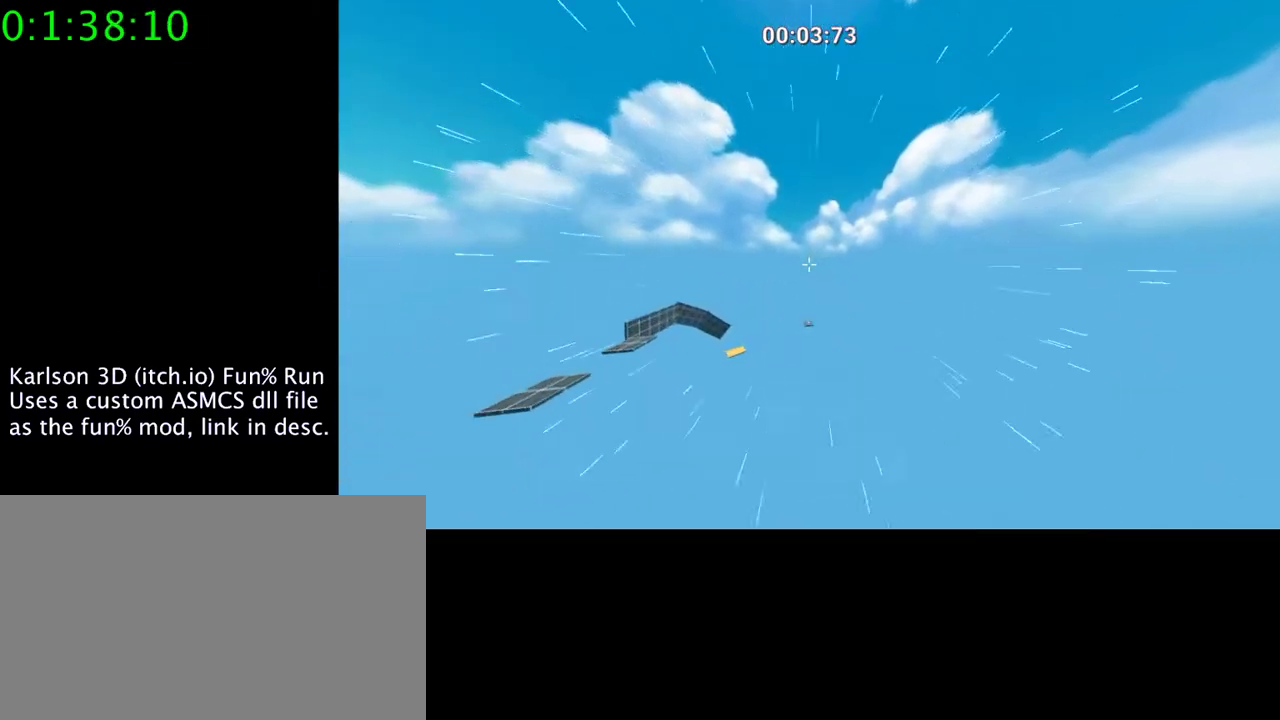
{"keys": [], "mouse": ["right"], "events": [[167, "d", "up"]]}
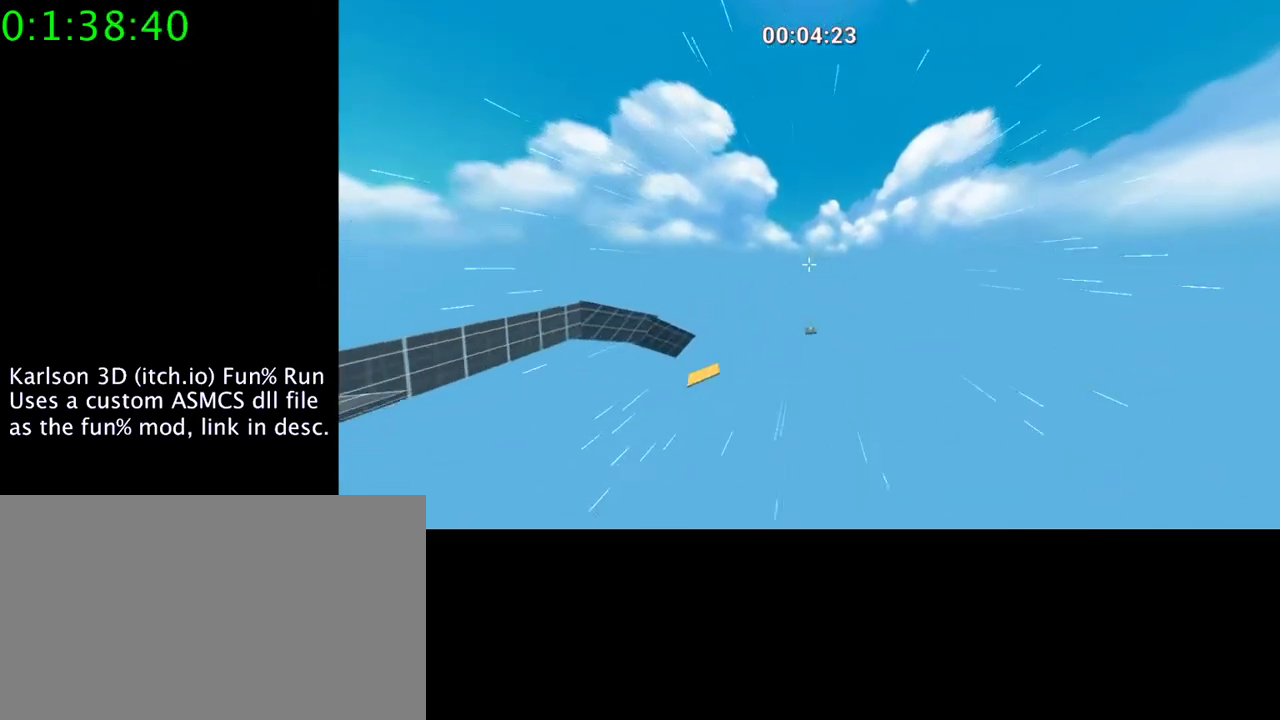
{"keys": [], "mouse": ["right"], "events": [[133, "d", "down"], [333, "d", "up"]]}
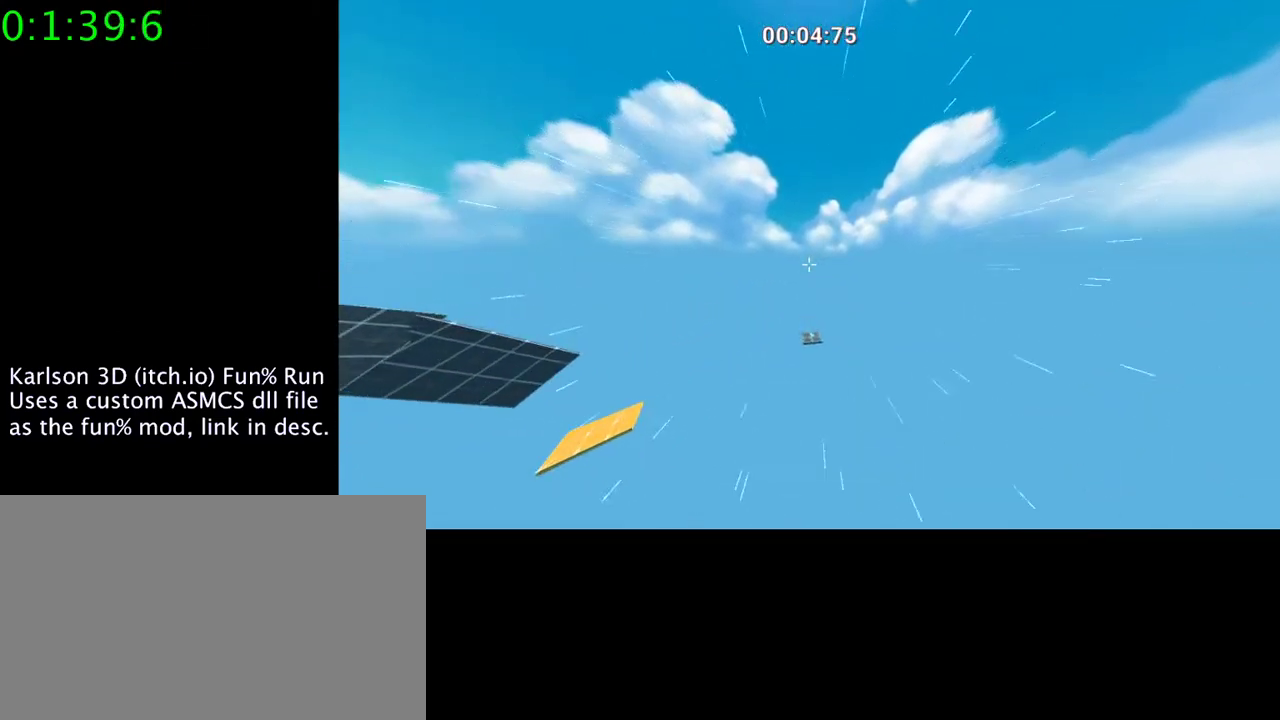
{"keys": ["s"], "mouse": ["right"], "events": [[200, "s", "down"]]}
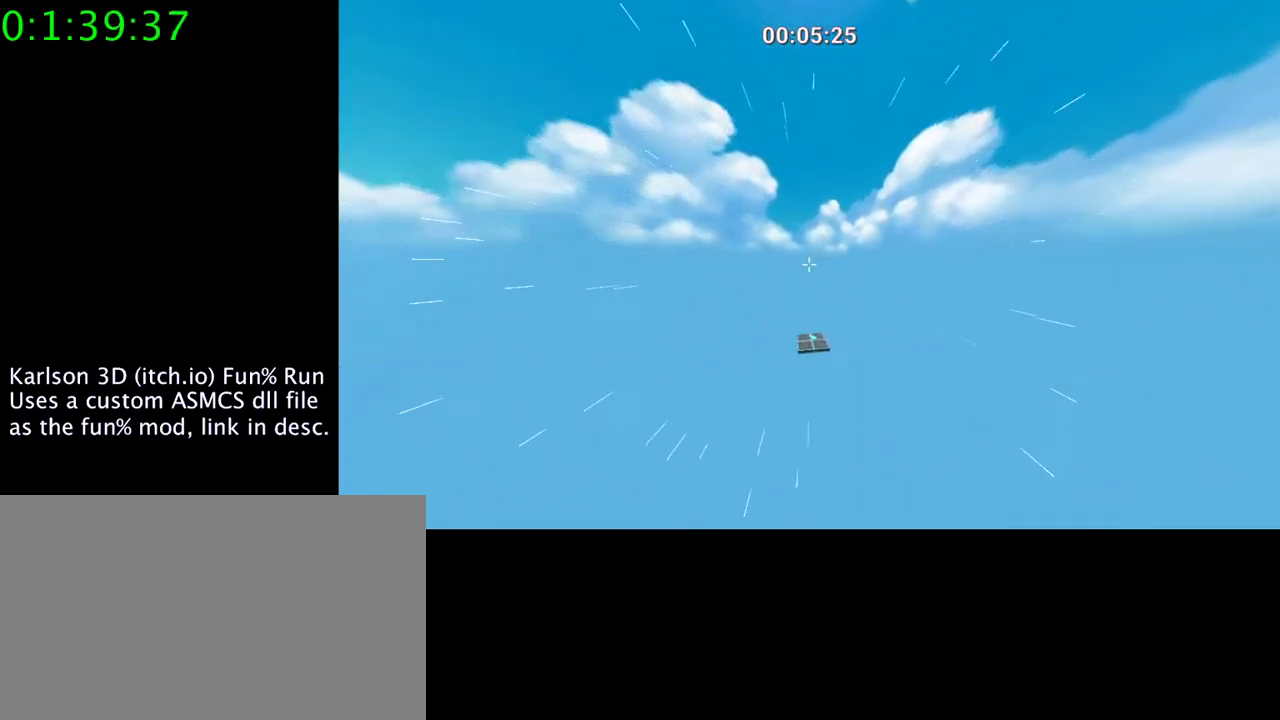
{"keys": [], "mouse": ["right"], "events": [[333, "s", "up"]]}
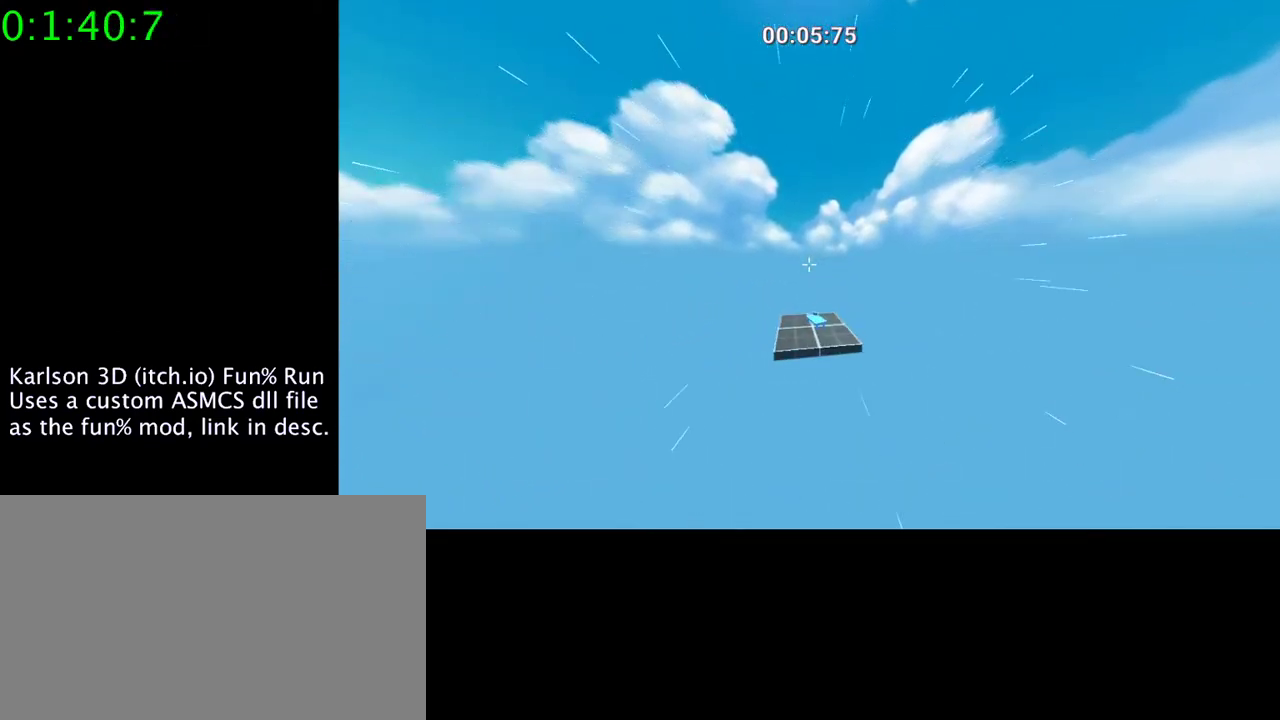
{"keys": [], "mouse": ["right"], "events": [[133, "w", "down"], [433, "w", "up"]]}